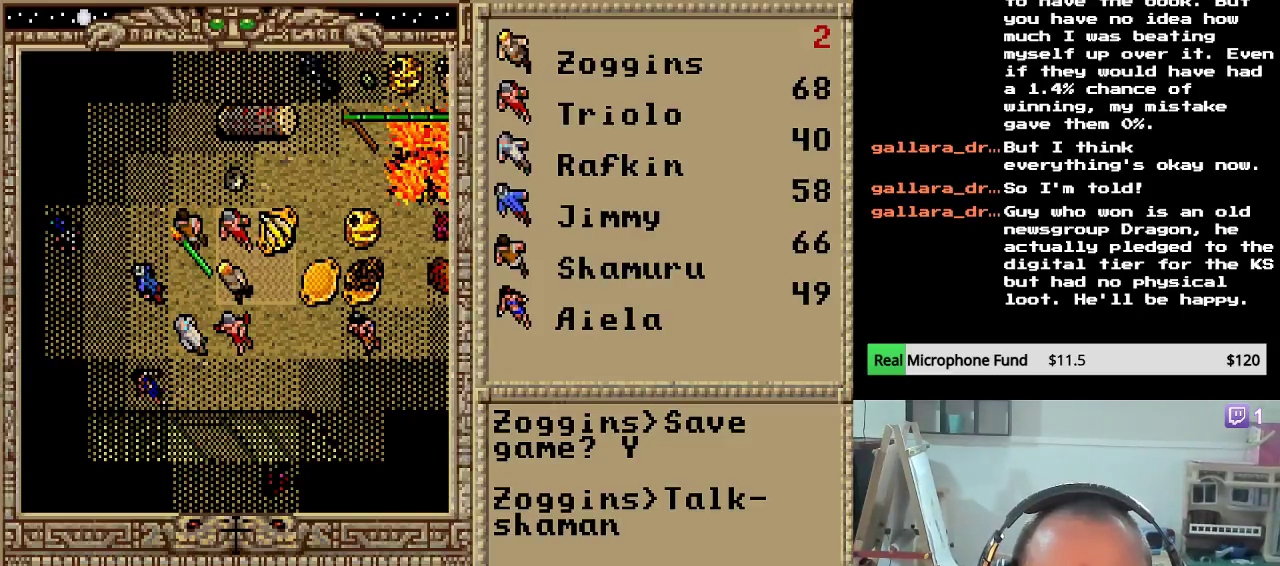
Gameplay with keyboard and mouse; each line is a JSON object with the keys held at the frame after it. "events" lists presses ("down") and releases ("up") of "down", "escape", "left", "right" and "up" between this image and that frame as [ms after this image, input, new state], when the widget could be followed in between. No other keys are recorded. "mouse_move" is the direction in which the mouse moves at that frame (one of eight, or "still"), when it could be read. Mouse buttons are not recorded.
{"keys": [], "mouse_move": "up", "events": []}
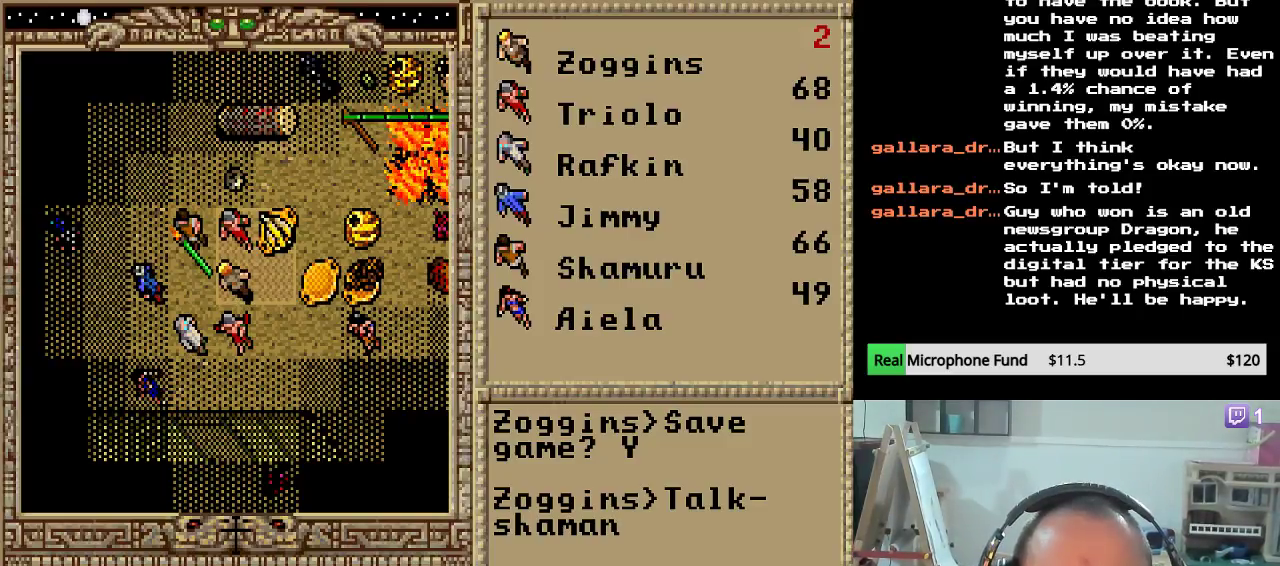
{"keys": [], "mouse_move": "still", "events": []}
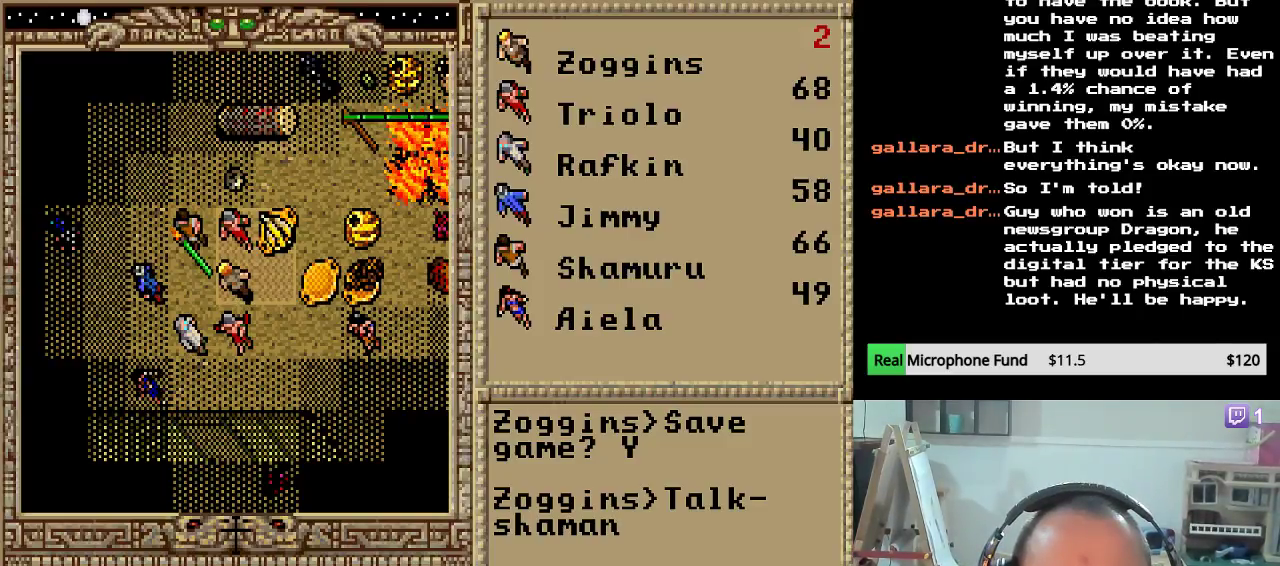
{"keys": [], "mouse_move": "up-left", "events": []}
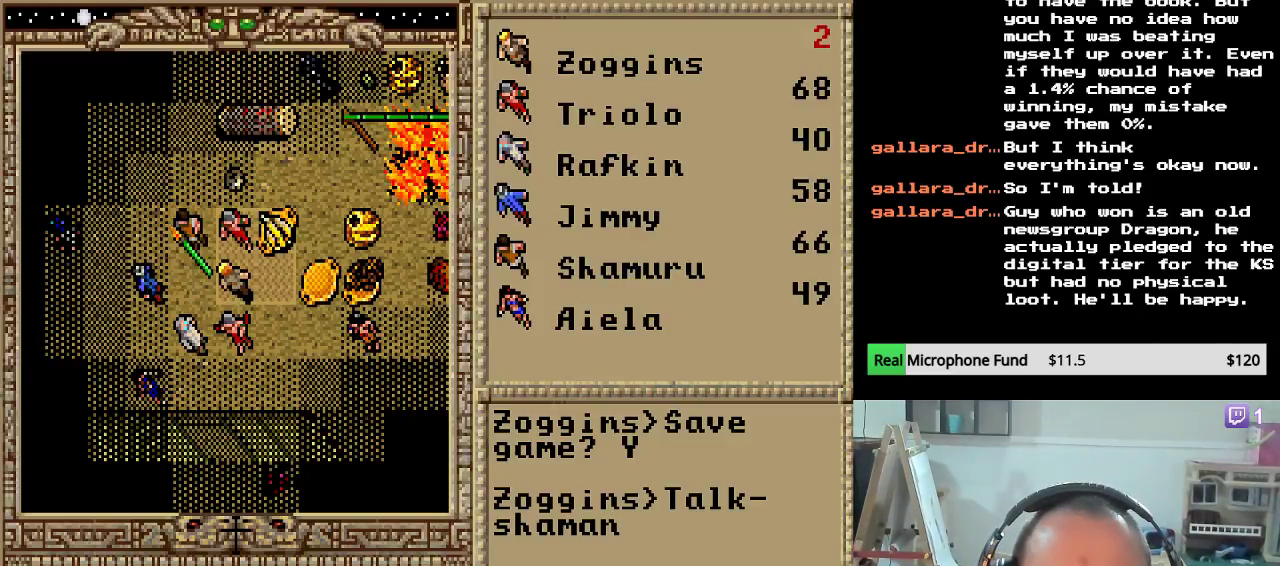
{"keys": [], "mouse_move": "left", "events": []}
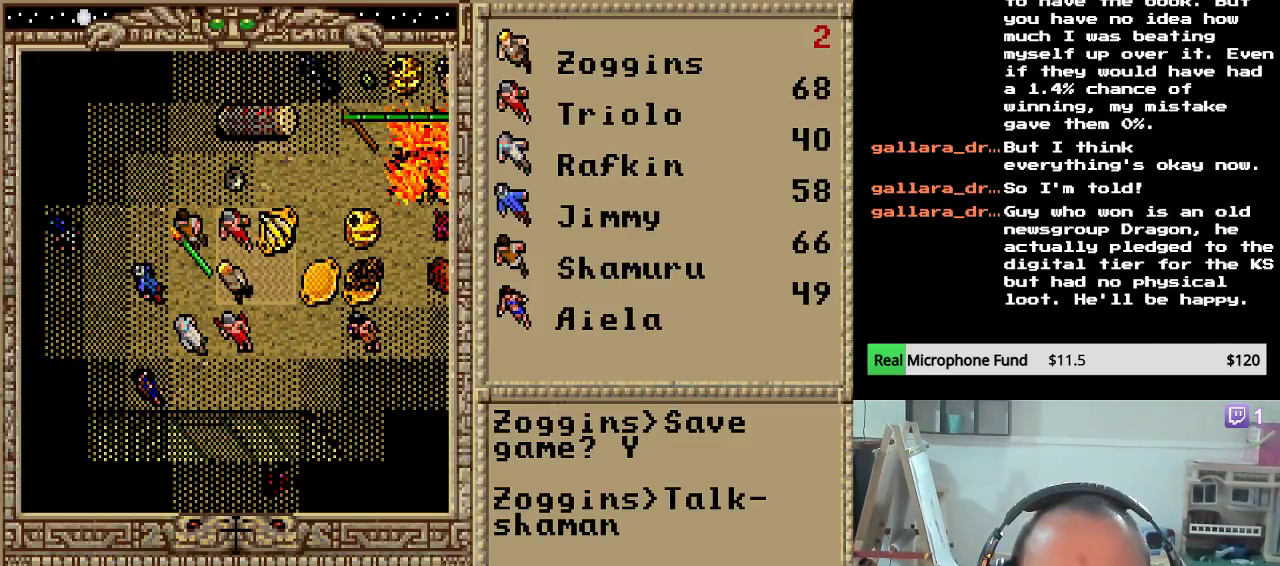
{"keys": [], "mouse_move": "left", "events": []}
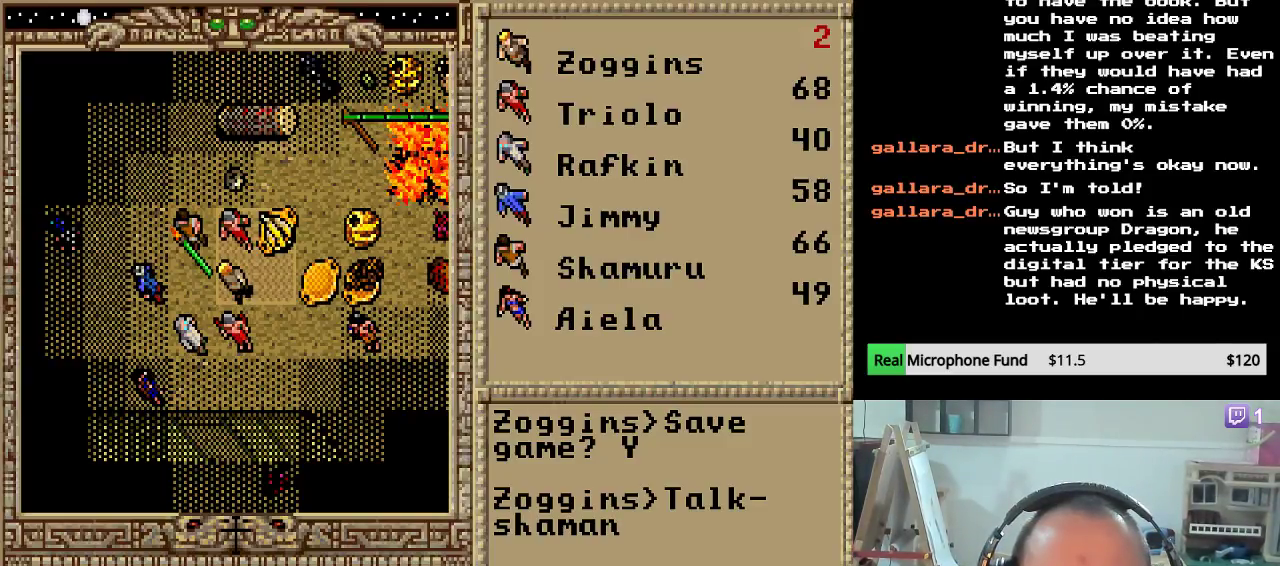
{"keys": [], "mouse_move": "right", "events": []}
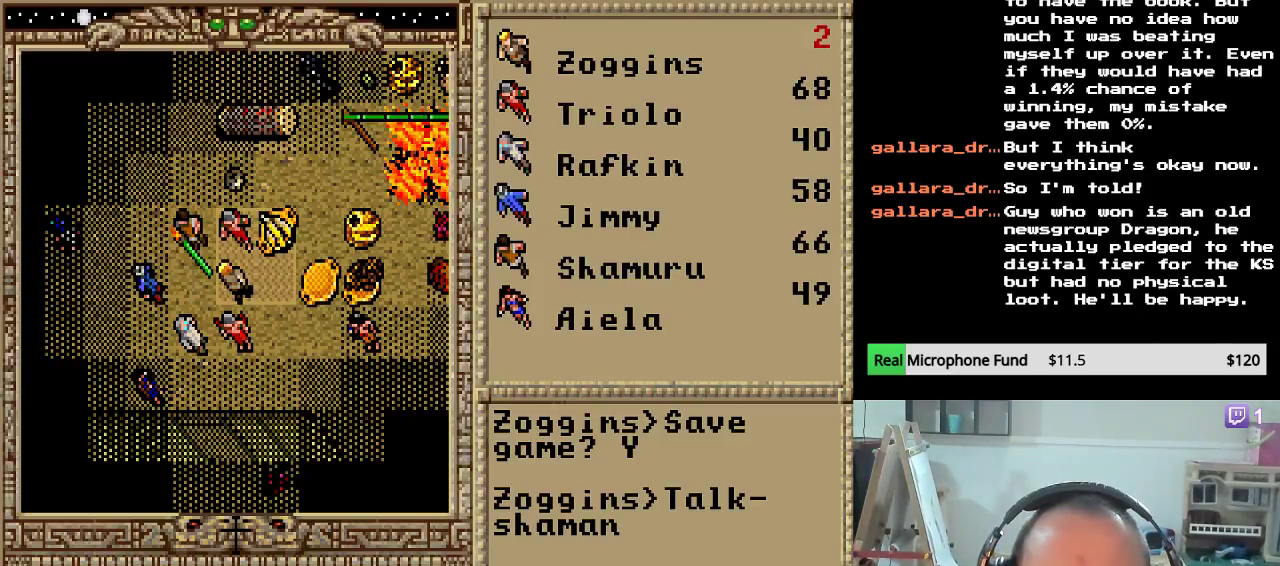
{"keys": [], "mouse_move": "still", "events": []}
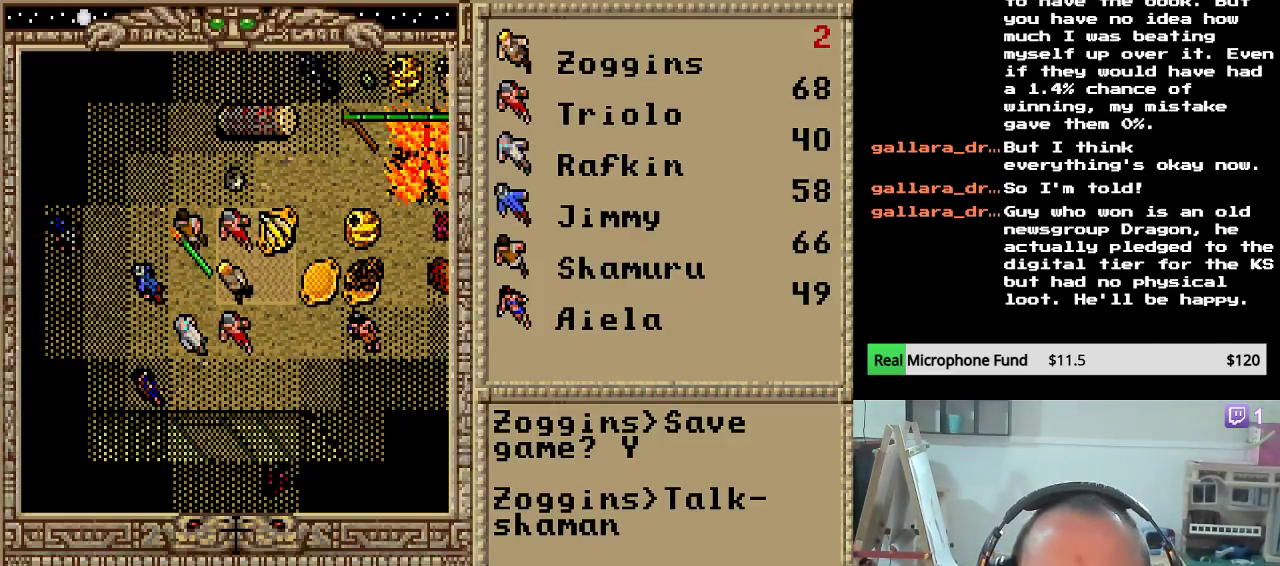
{"keys": [], "mouse_move": "still", "events": []}
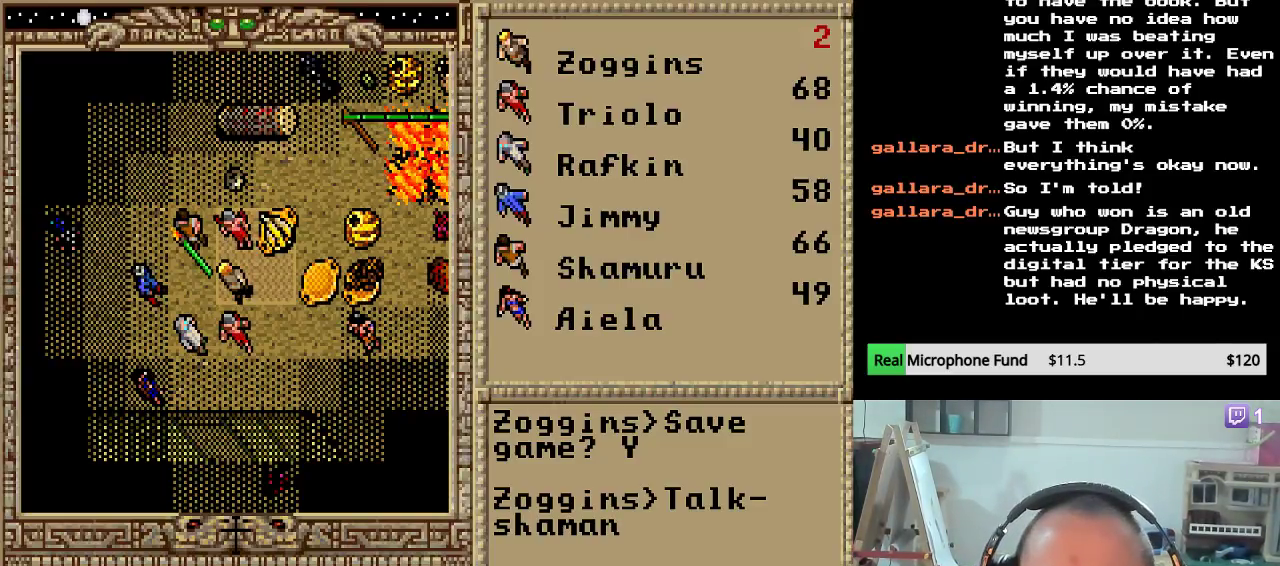
{"keys": [], "mouse_move": "still", "events": []}
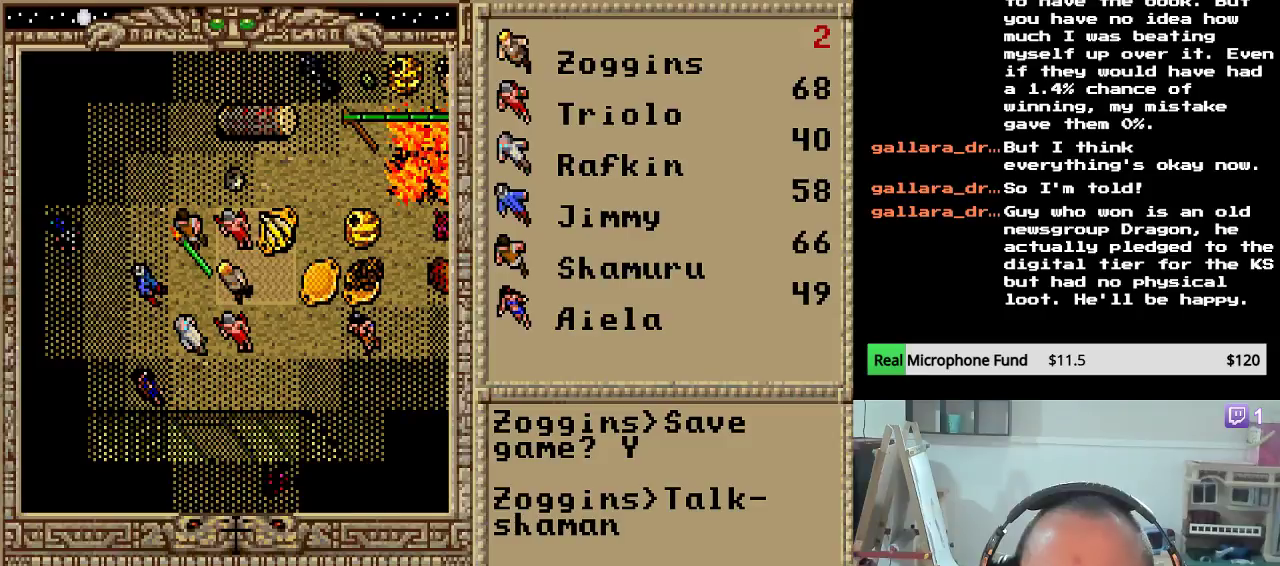
{"keys": [], "mouse_move": "left", "events": []}
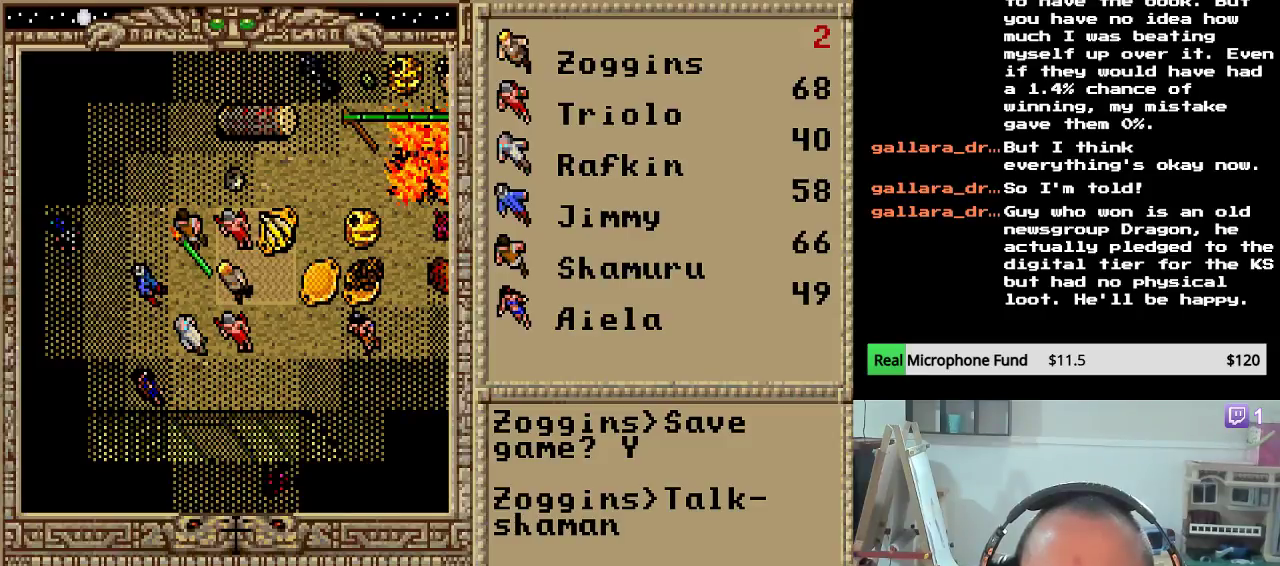
{"keys": [], "mouse_move": "still", "events": []}
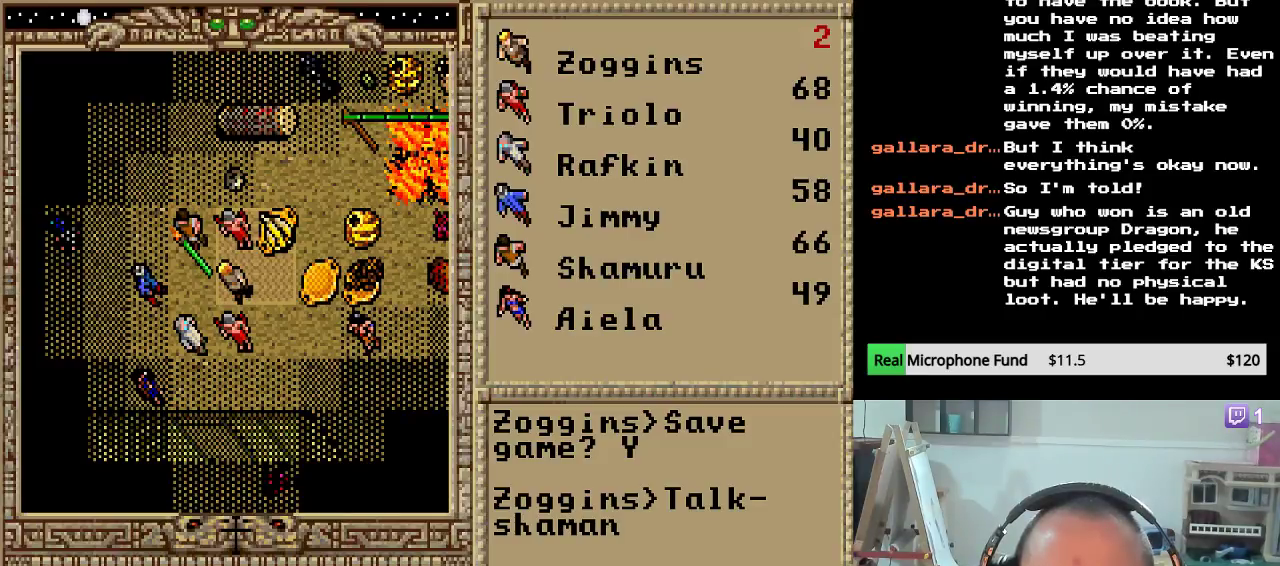
{"keys": [], "mouse_move": "still", "events": []}
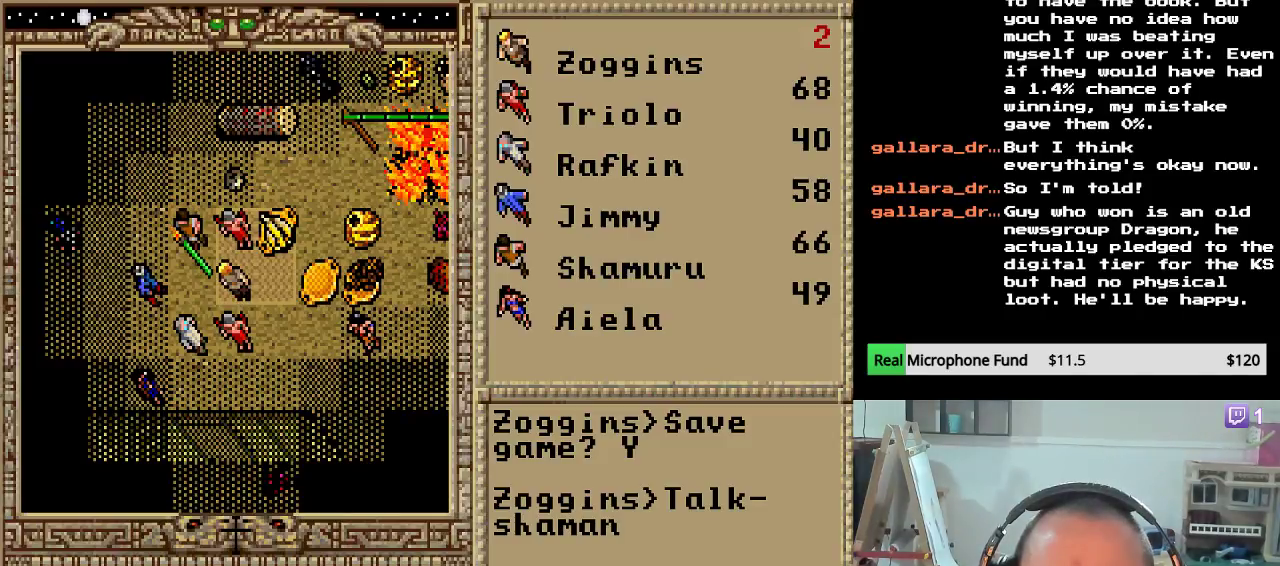
{"keys": [], "mouse_move": "left", "events": []}
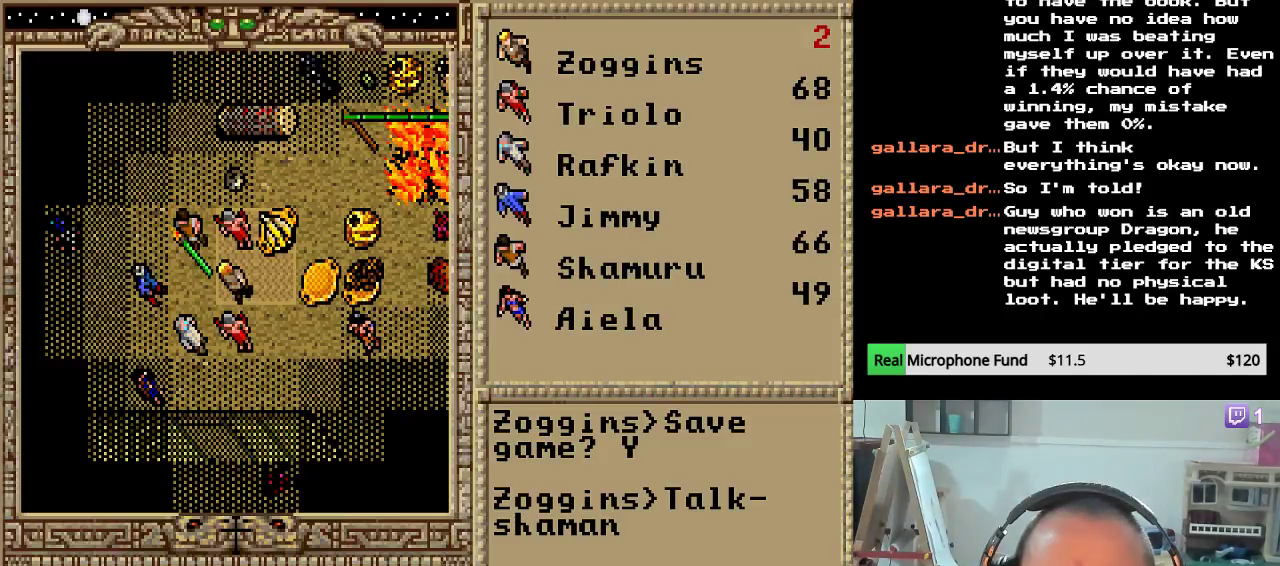
{"keys": [], "mouse_move": "still", "events": []}
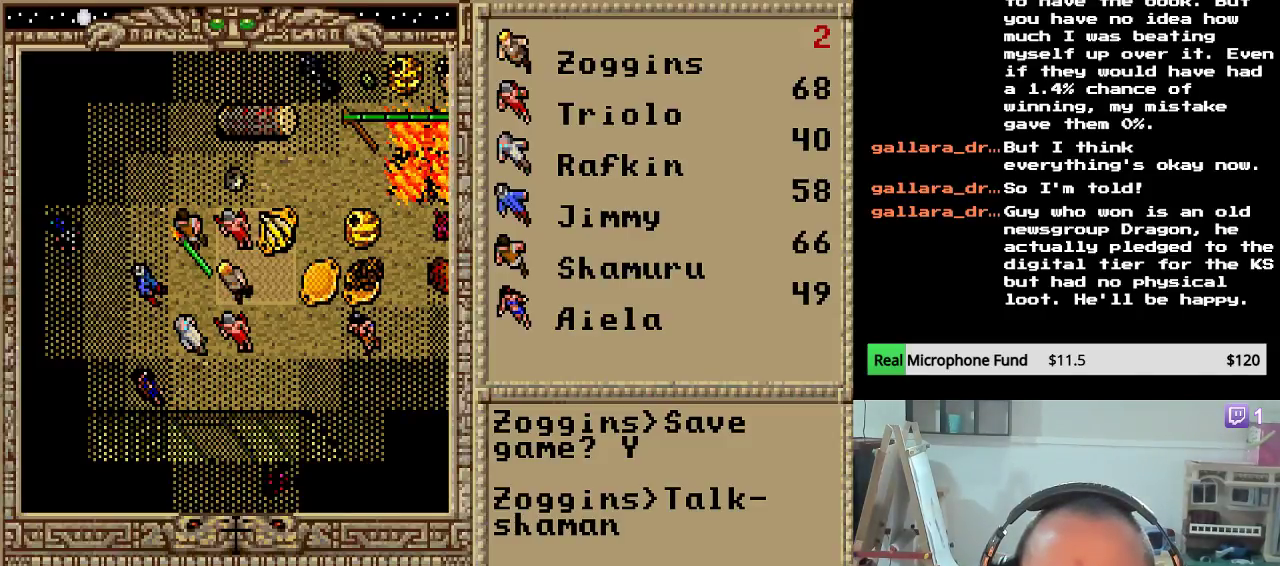
{"keys": [], "mouse_move": "right", "events": []}
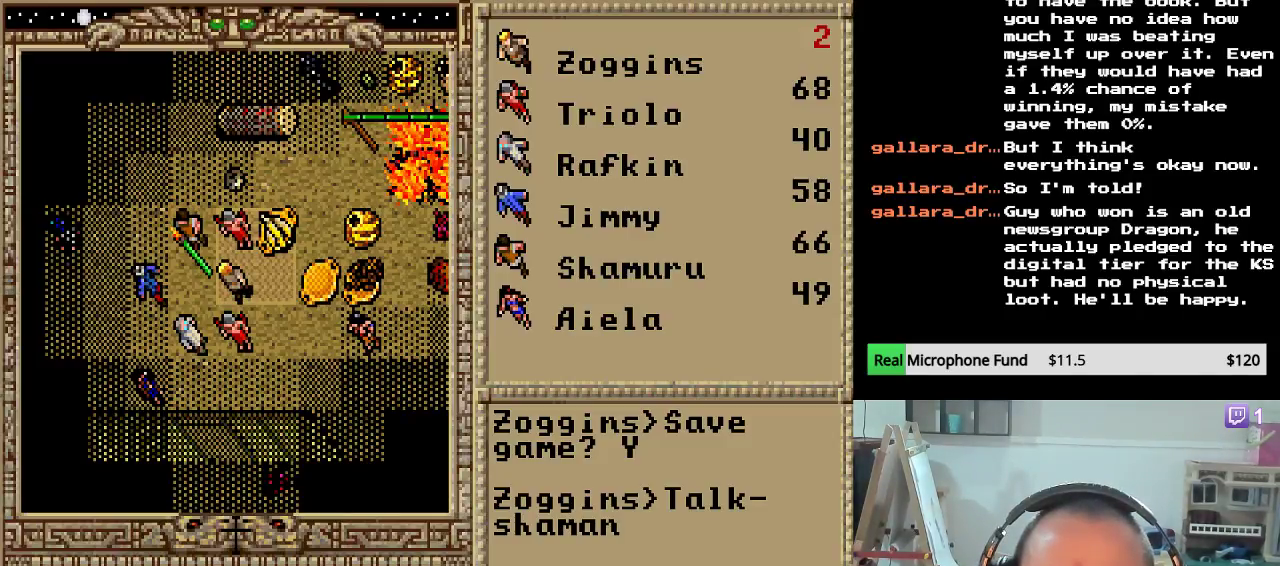
{"keys": [], "mouse_move": "still", "events": []}
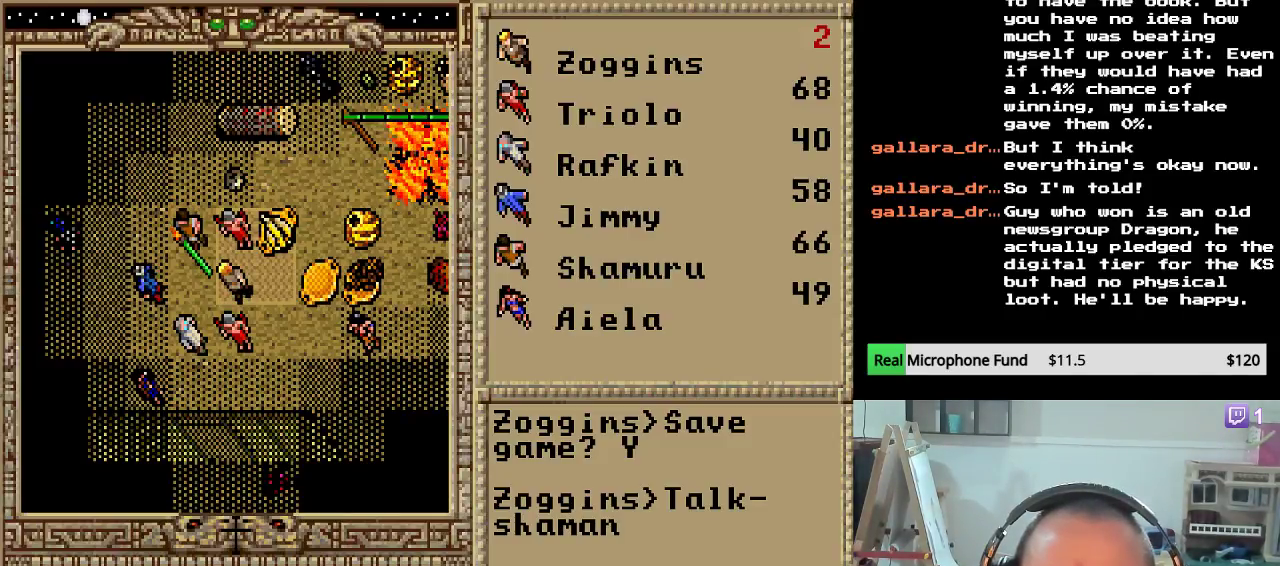
{"keys": [], "mouse_move": "still", "events": []}
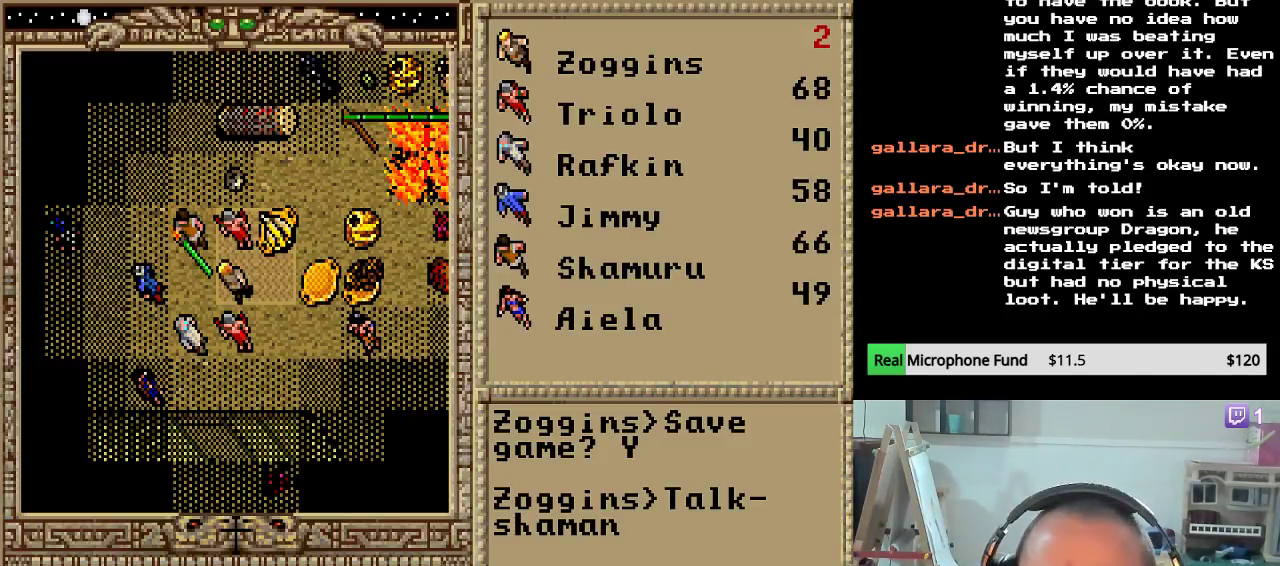
{"keys": [], "mouse_move": "still", "events": []}
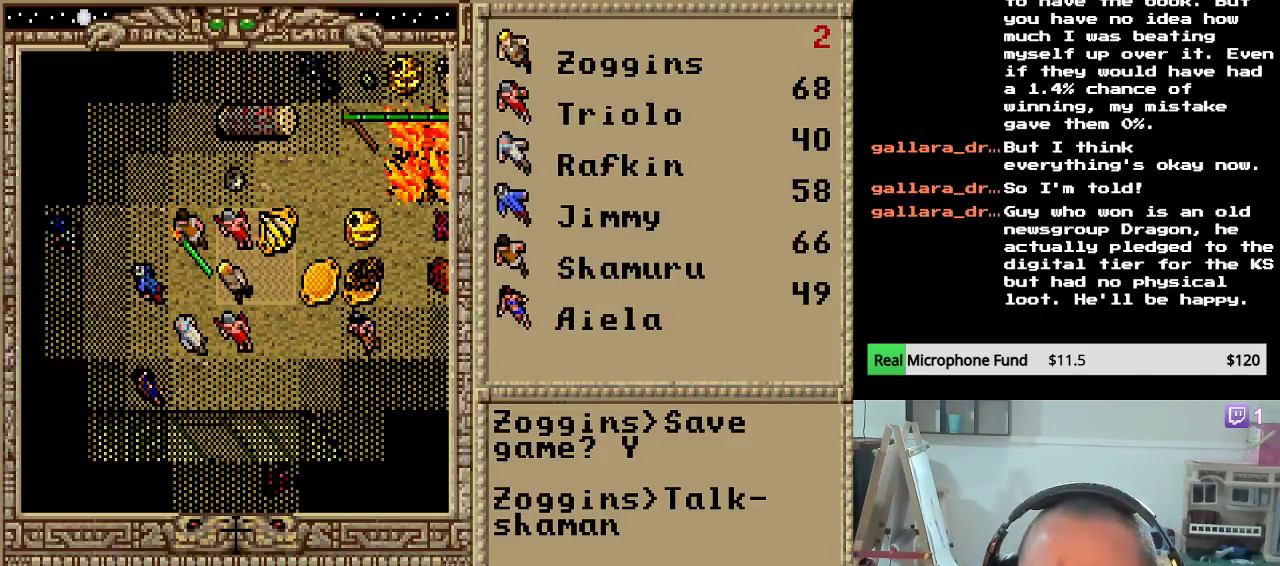
{"keys": [], "events": []}
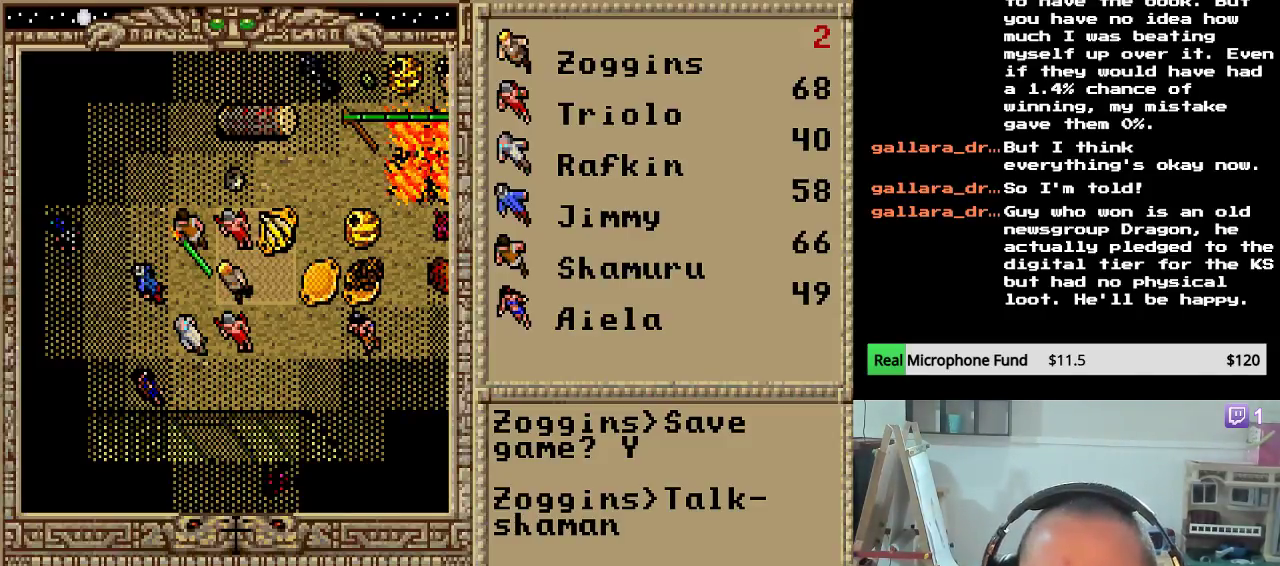
{"keys": [], "mouse_move": "still", "events": []}
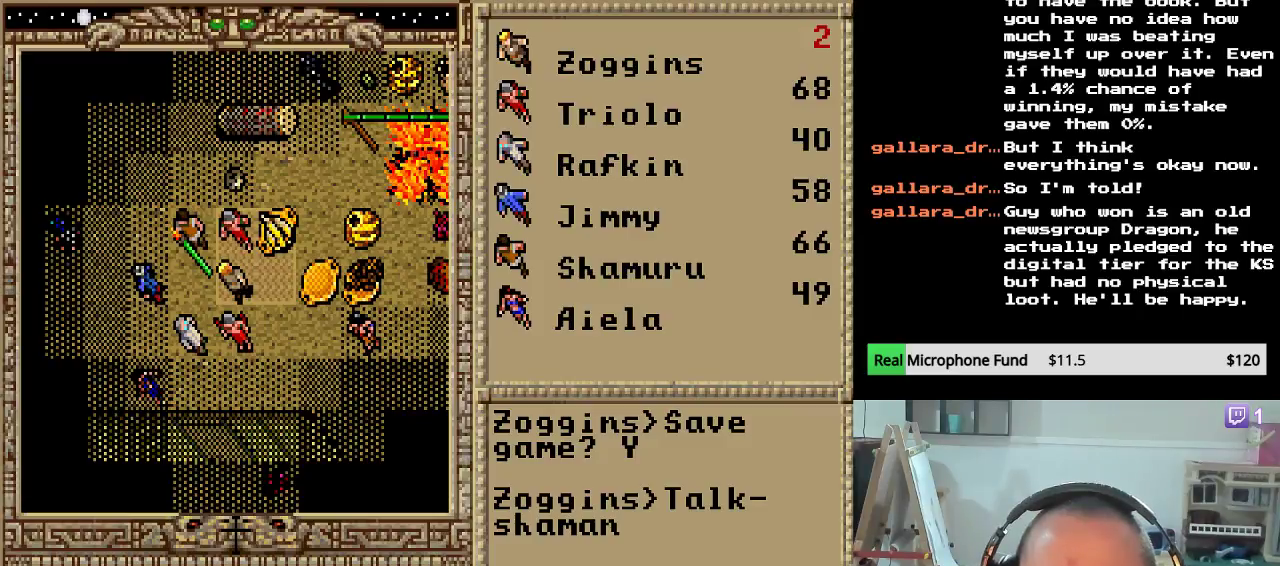
{"keys": [], "mouse_move": "still", "events": []}
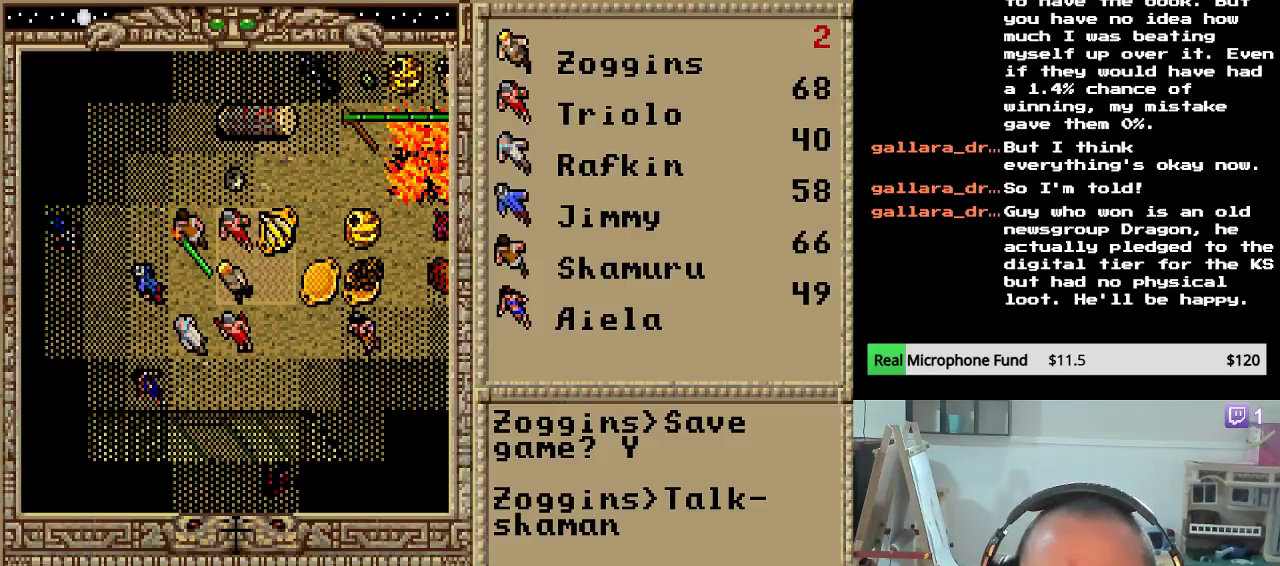
{"keys": [], "mouse_move": "still", "events": []}
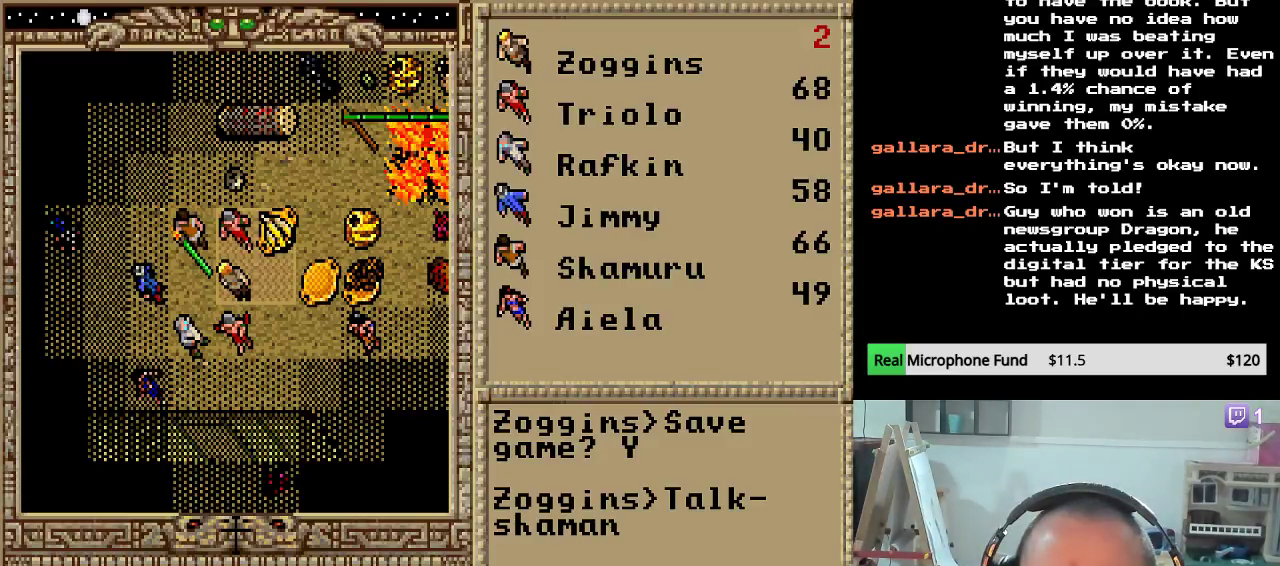
{"keys": [], "mouse_move": "still", "events": []}
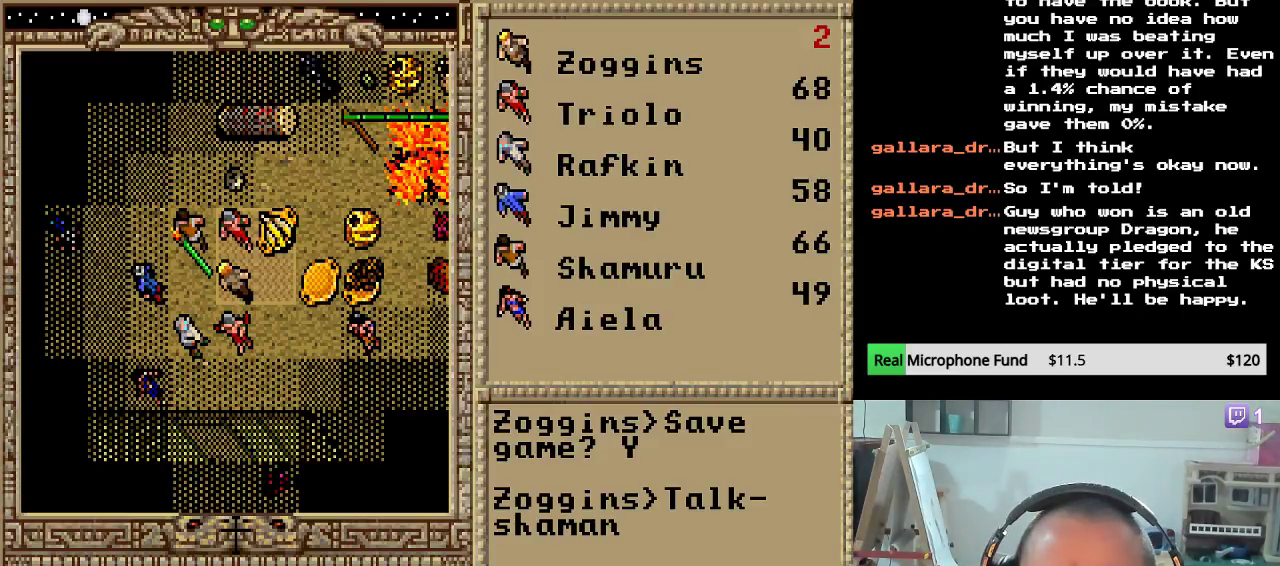
{"keys": [], "mouse_move": "down-left", "events": []}
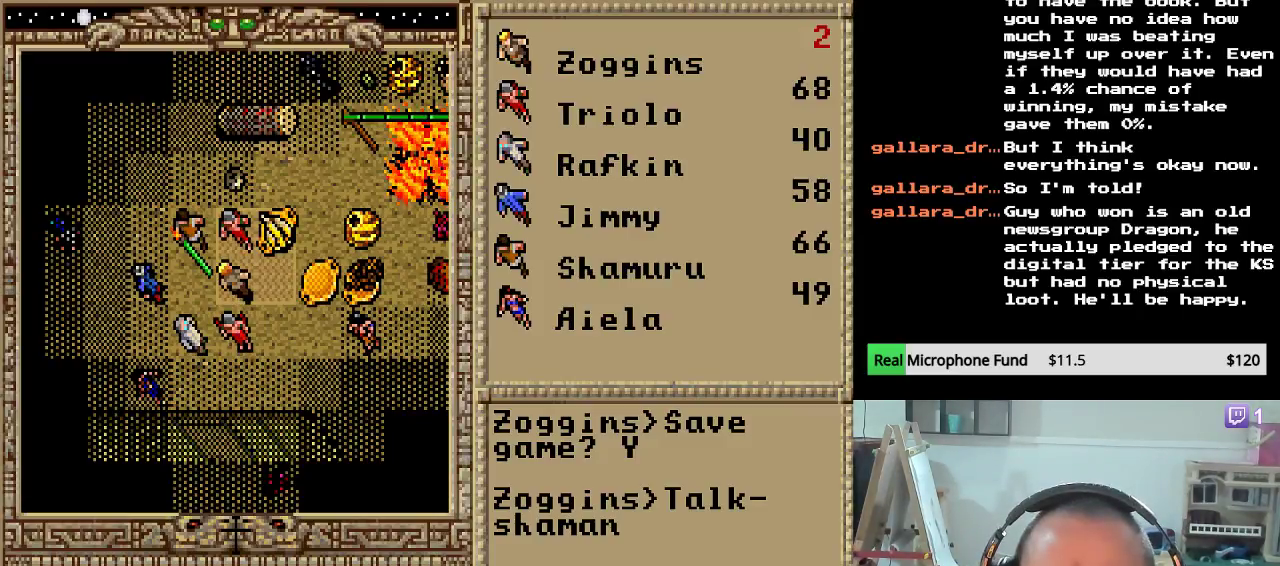
{"keys": [], "mouse_move": "still", "events": []}
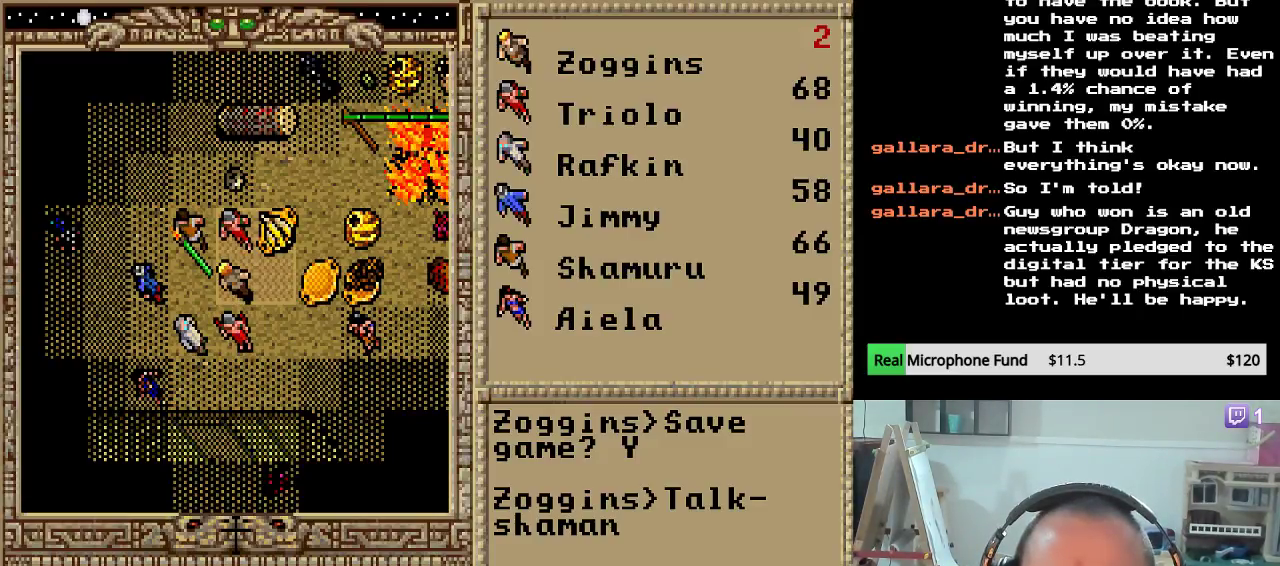
{"keys": [], "mouse_move": "down-left", "events": []}
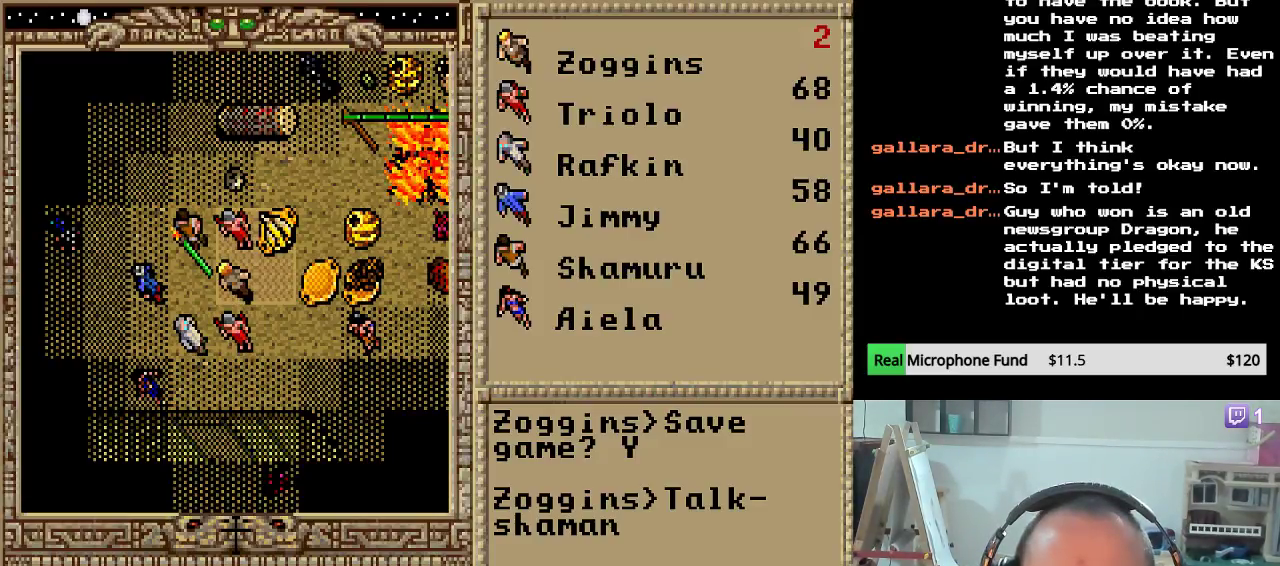
{"keys": [], "mouse_move": "up", "events": []}
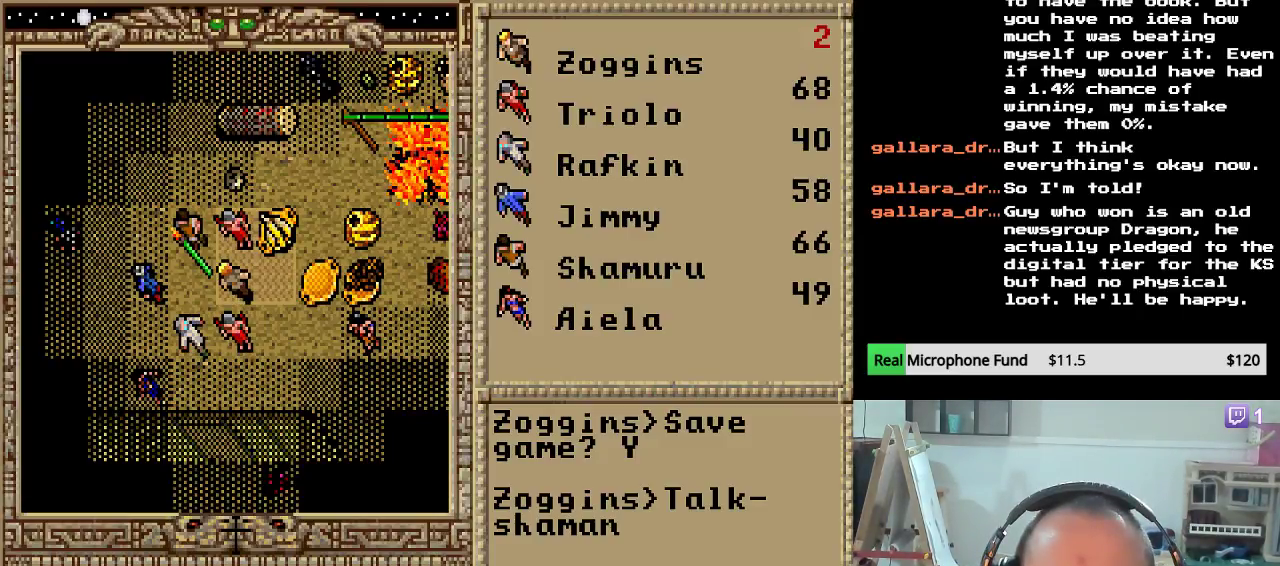
{"keys": [], "mouse_move": "right", "events": []}
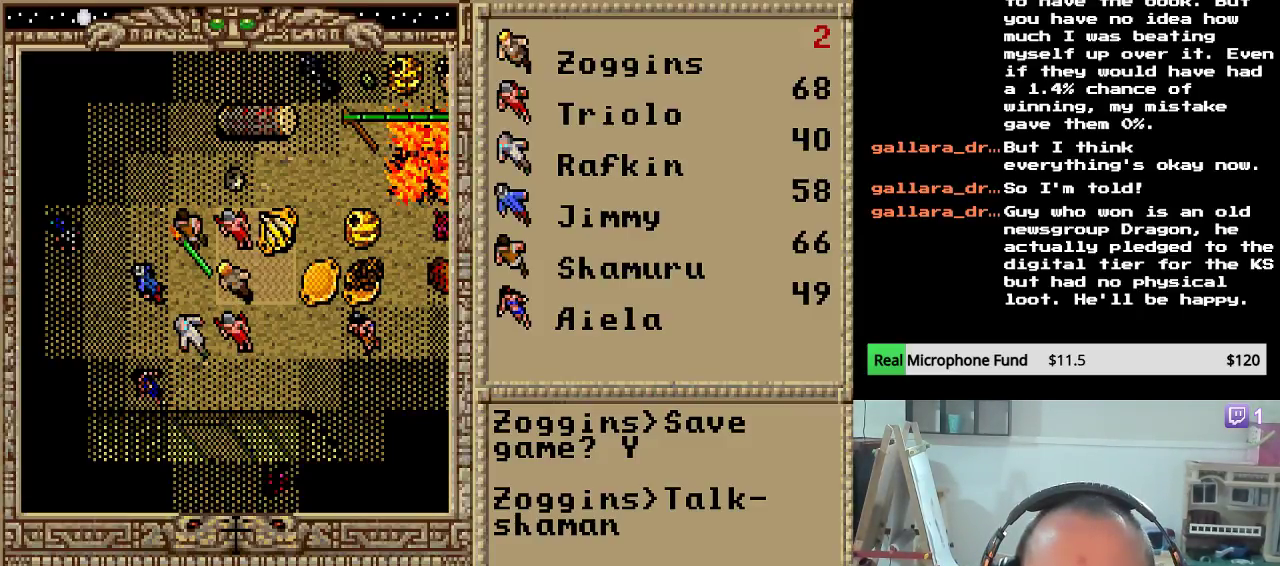
{"keys": [], "mouse_move": "right", "events": []}
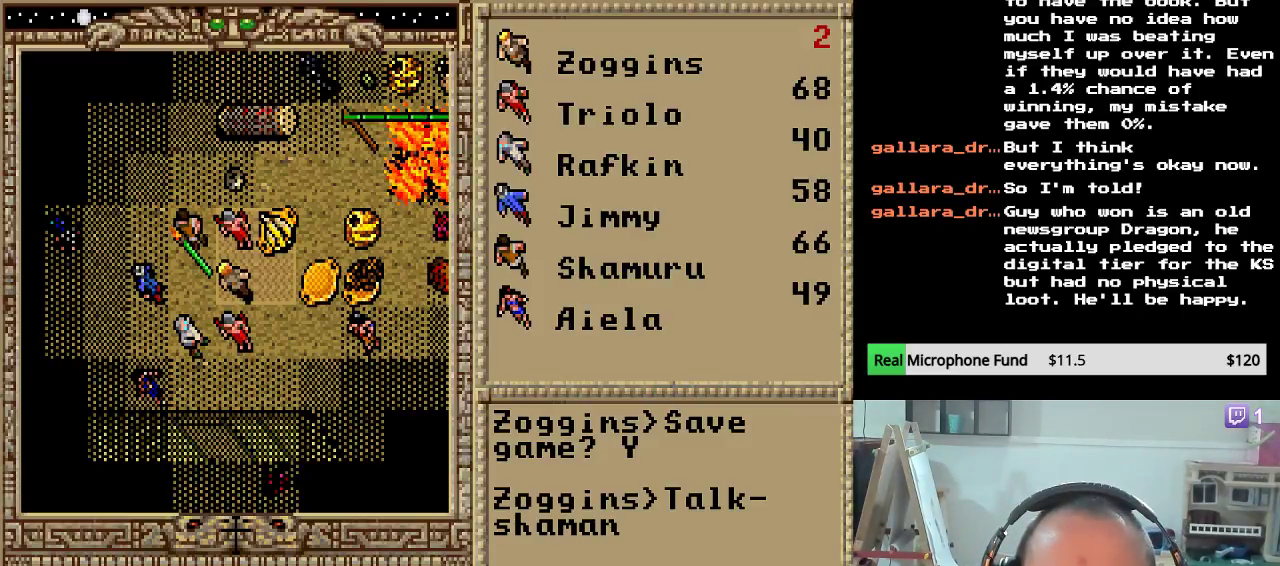
{"keys": [], "mouse_move": "still", "events": []}
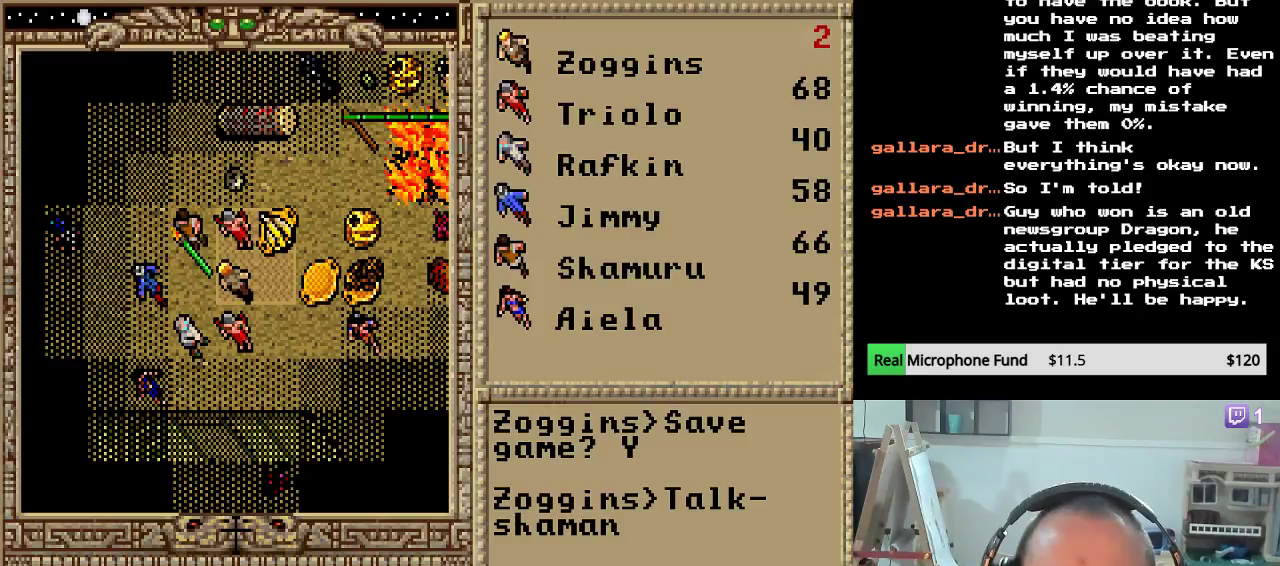
{"keys": [], "mouse_move": "still", "events": []}